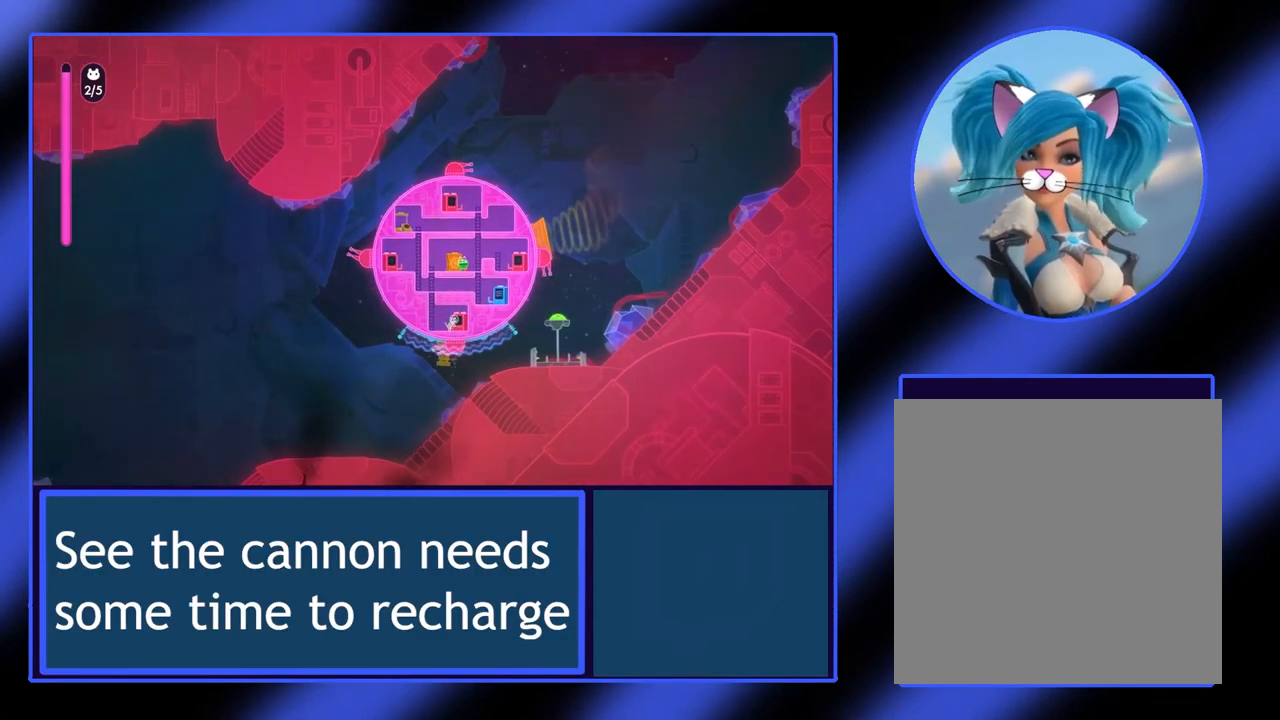
Gameplay with a controller (Xbox layout); each line is a JSON object with the inputs held at the frame after it. "events" lists button and stick changes between this image and that frame as [ms after this image, input, new state], when the widget could be followed in between. Not read: L3 R3 TOUCHPAD other_buttons right_stick.
{"buttons": ["X"], "left_stick": "center", "events": [[33, "X", "up"], [433, "X", "down"]]}
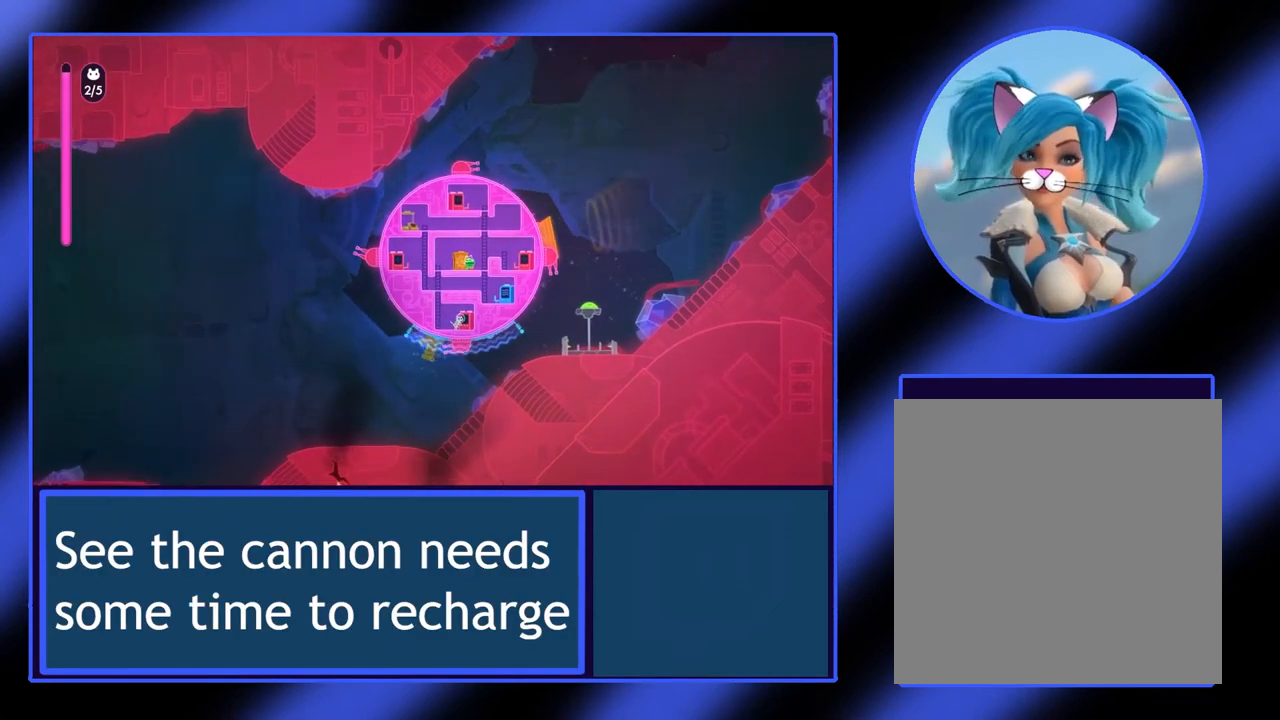
{"buttons": [], "left_stick": "center", "events": [[367, "X", "up"]]}
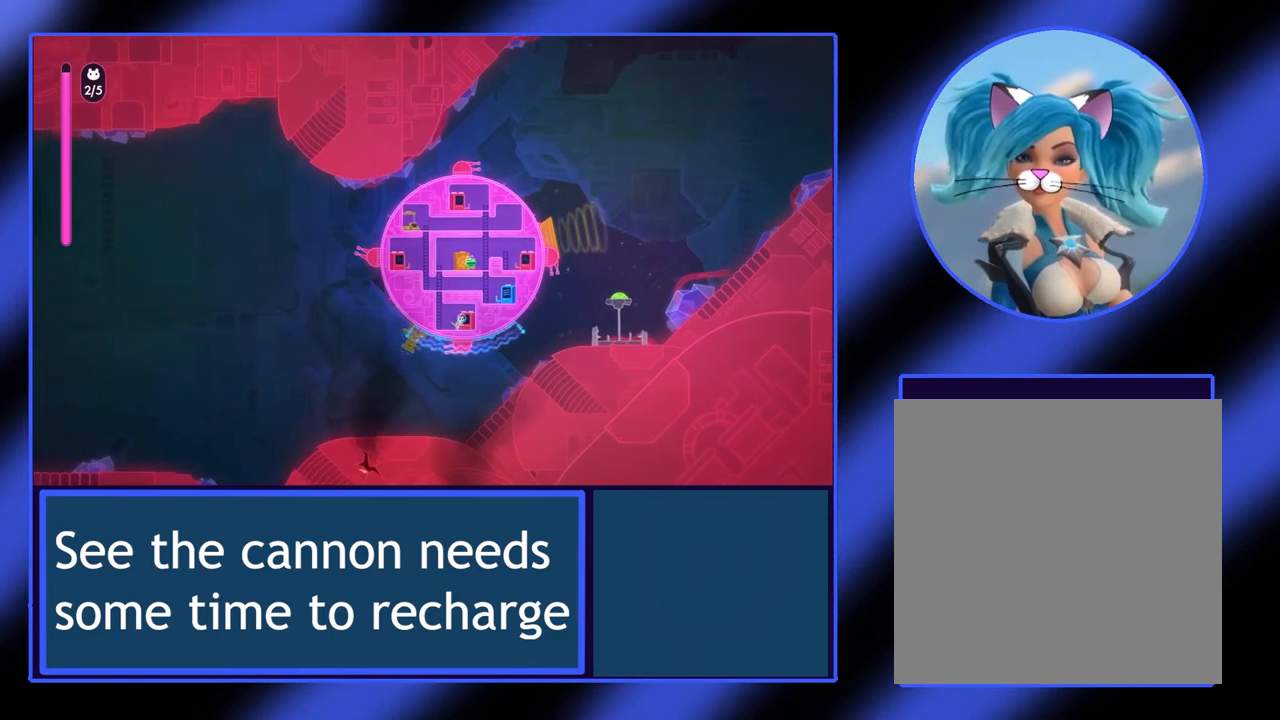
{"buttons": [], "left_stick": "center", "events": []}
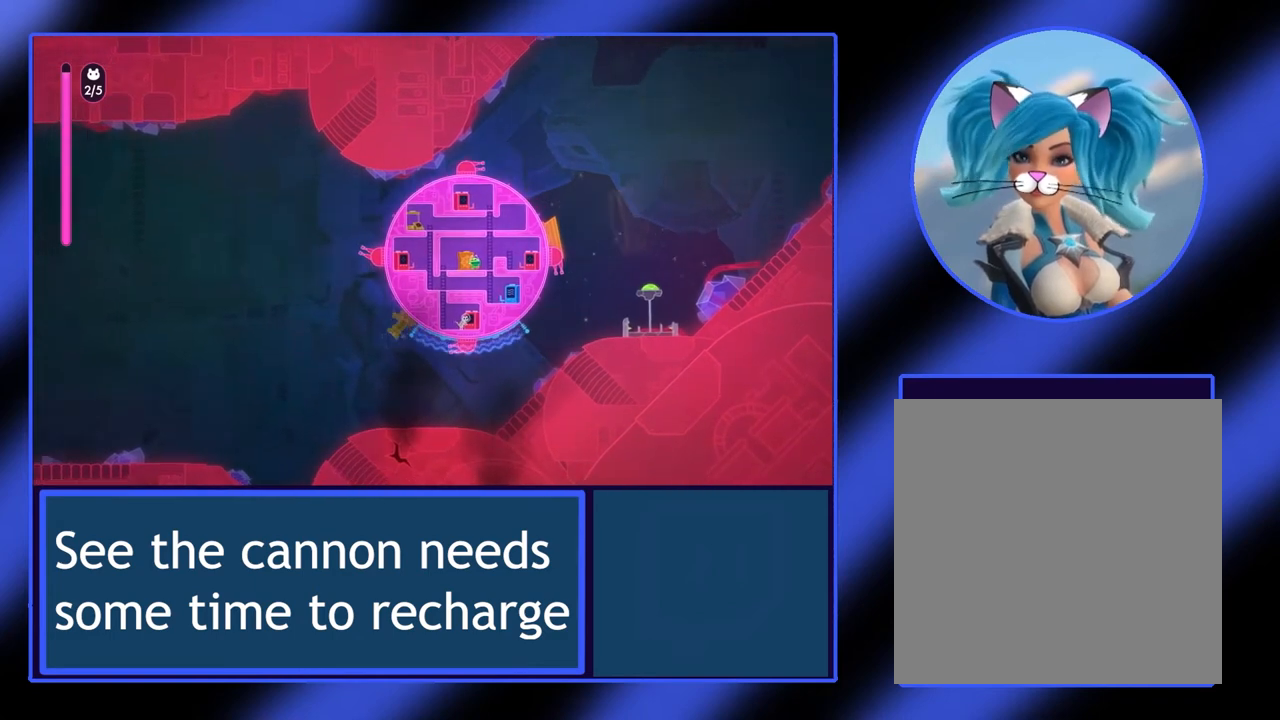
{"buttons": ["X"], "left_stick": "center", "events": [[33, "left_stick", "up"], [200, "left_stick", "center"], [333, "left_stick", "up"], [433, "X", "down"], [467, "left_stick", "center"]]}
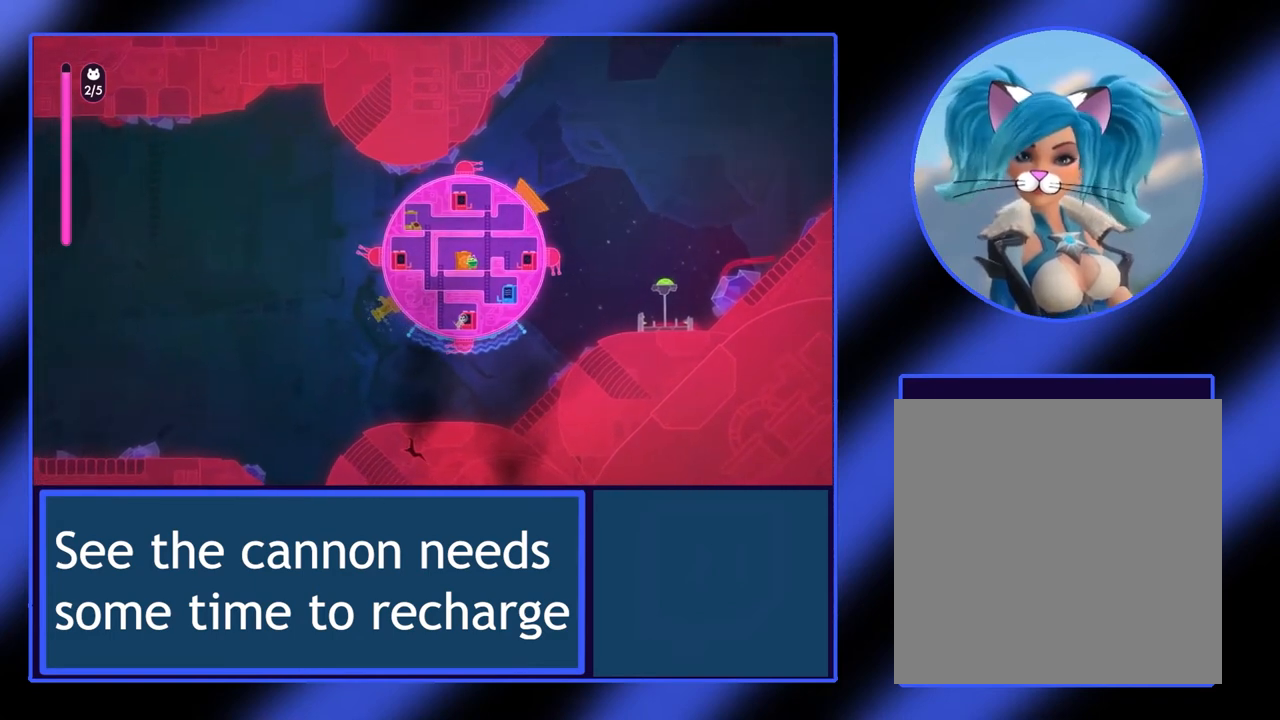
{"buttons": [], "left_stick": "center", "events": [[333, "X", "up"]]}
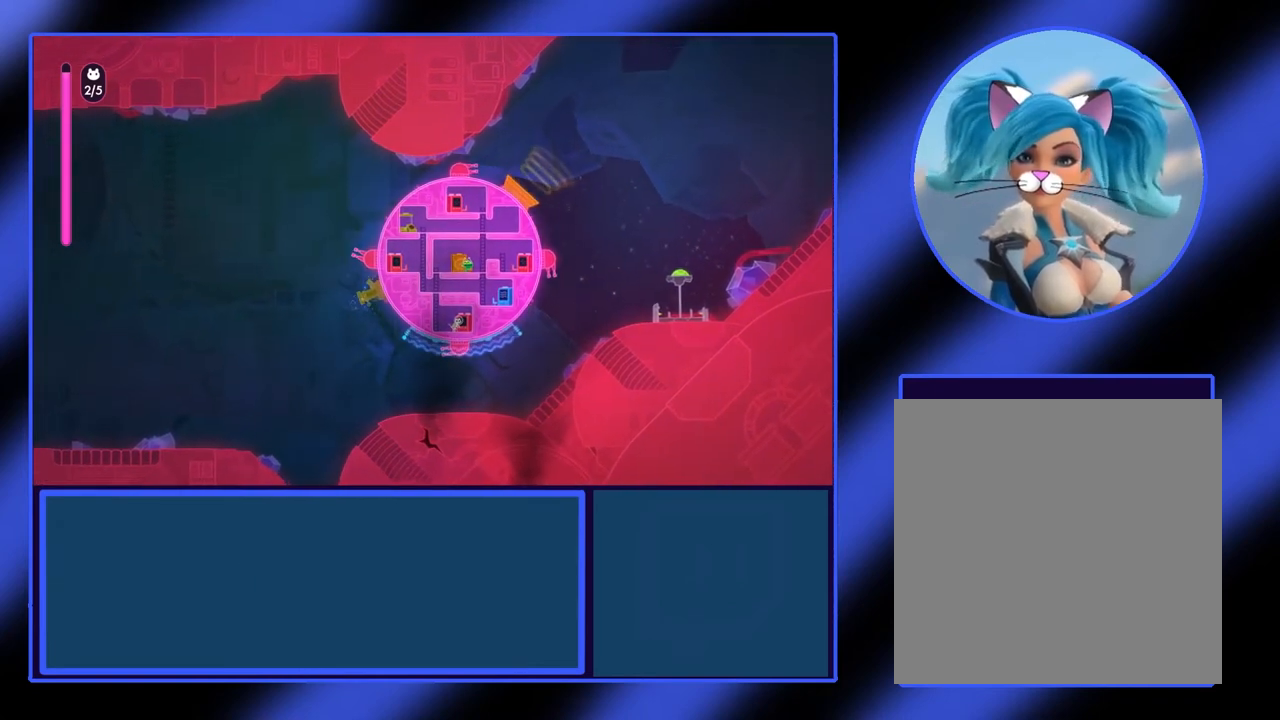
{"buttons": ["X"], "left_stick": "center", "events": [[33, "left_stick", "down"], [333, "left_stick", "center"], [467, "X", "down"]]}
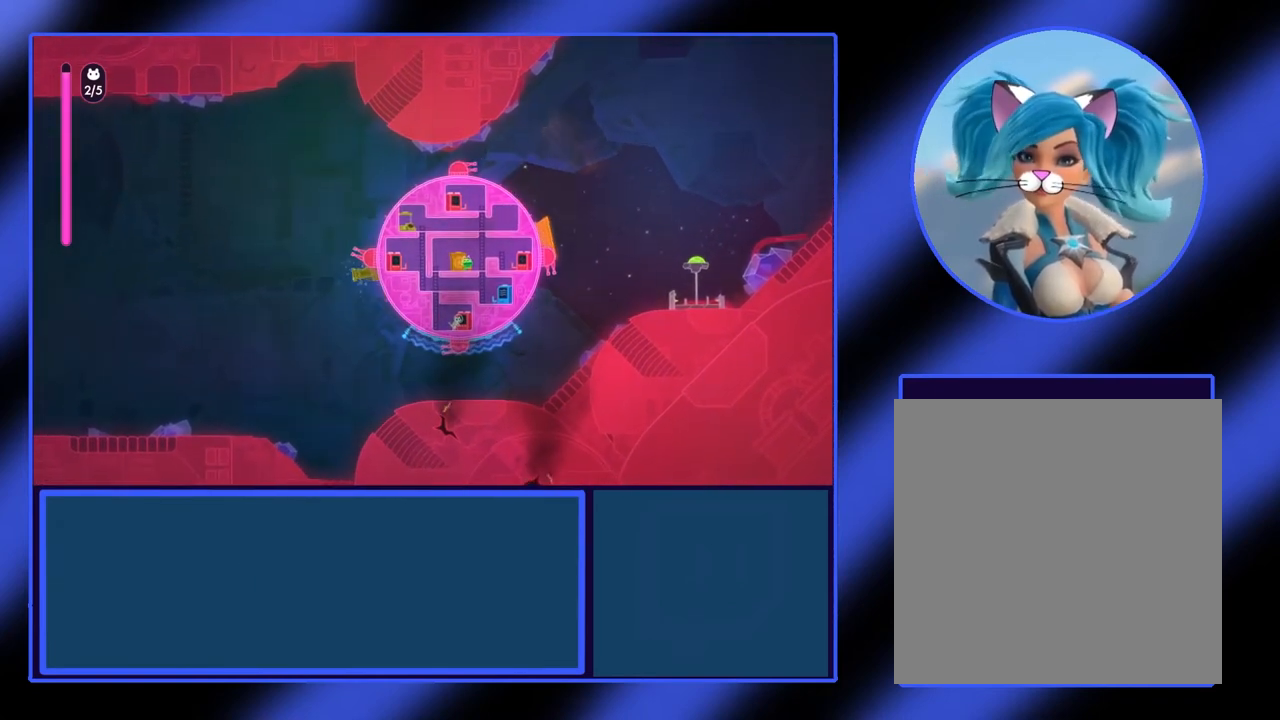
{"buttons": [], "left_stick": "down", "events": [[367, "X", "up"], [400, "left_stick", "down"]]}
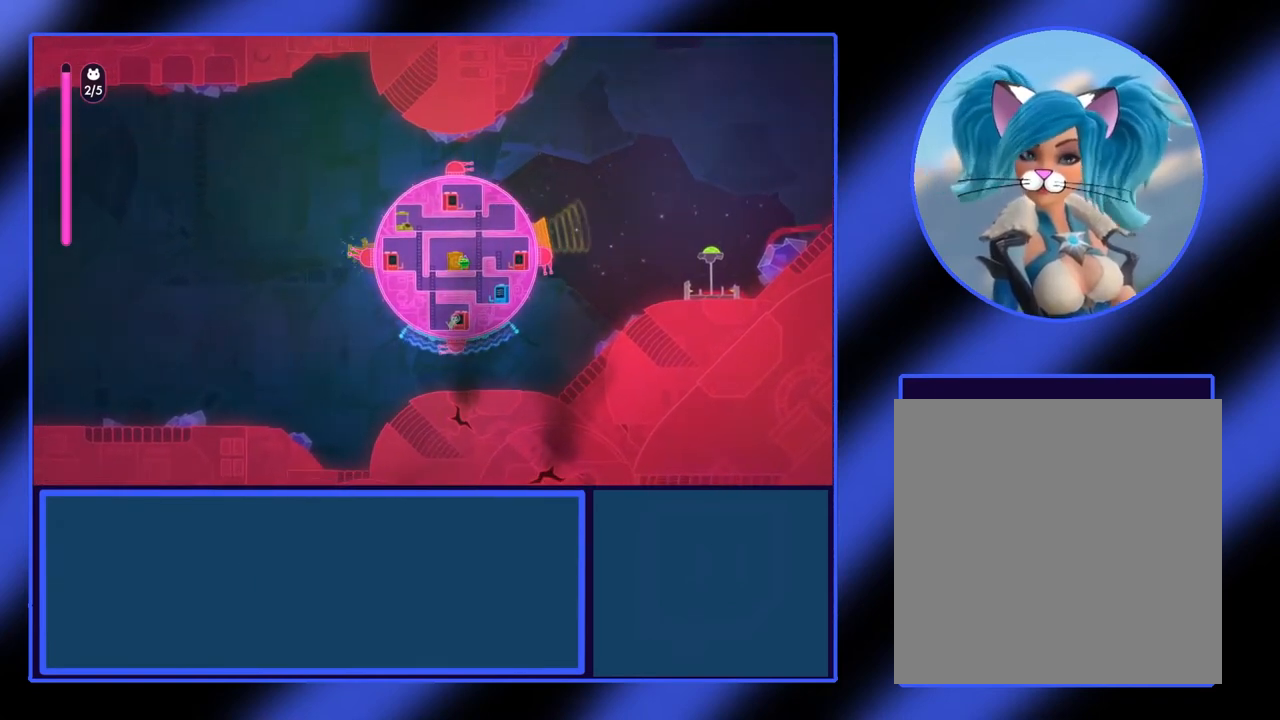
{"buttons": ["X"], "left_stick": "center", "events": [[100, "left_stick", "center"], [233, "X", "down"]]}
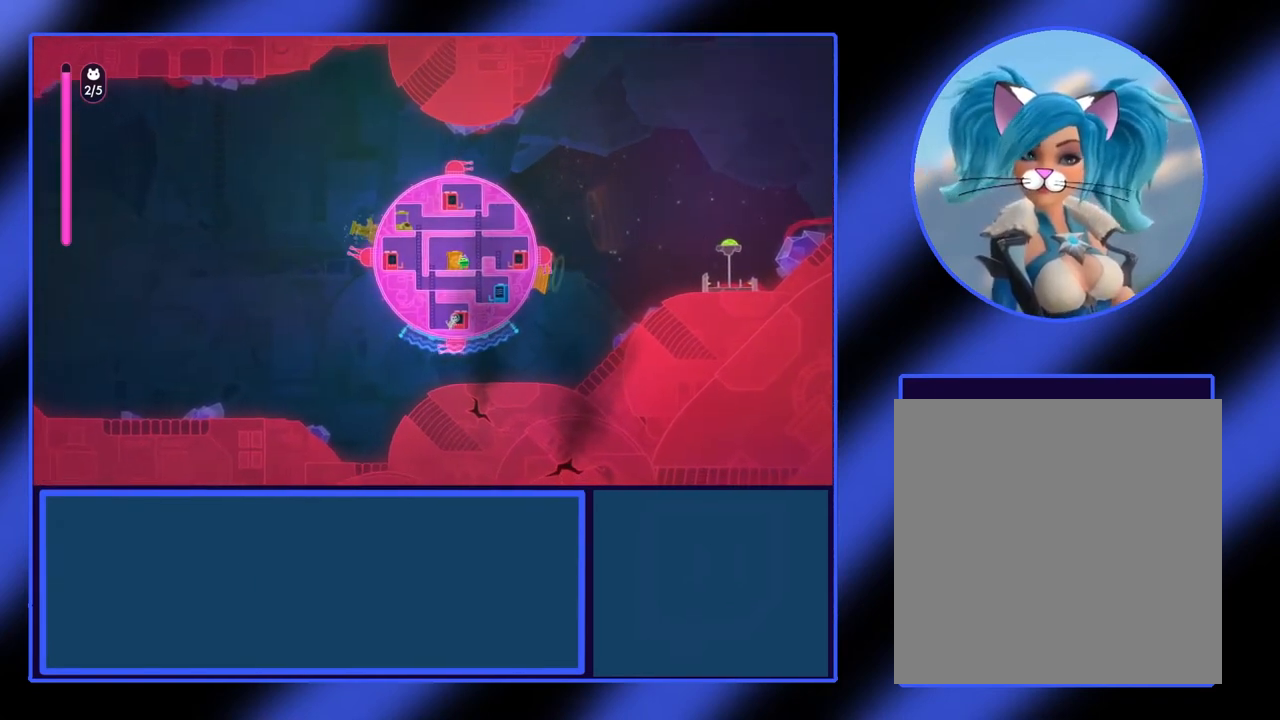
{"buttons": ["X"], "left_stick": "center", "events": [[67, "left_stick", "up-left"], [167, "left_stick", "center"], [233, "left_stick", "down"], [400, "left_stick", "center"]]}
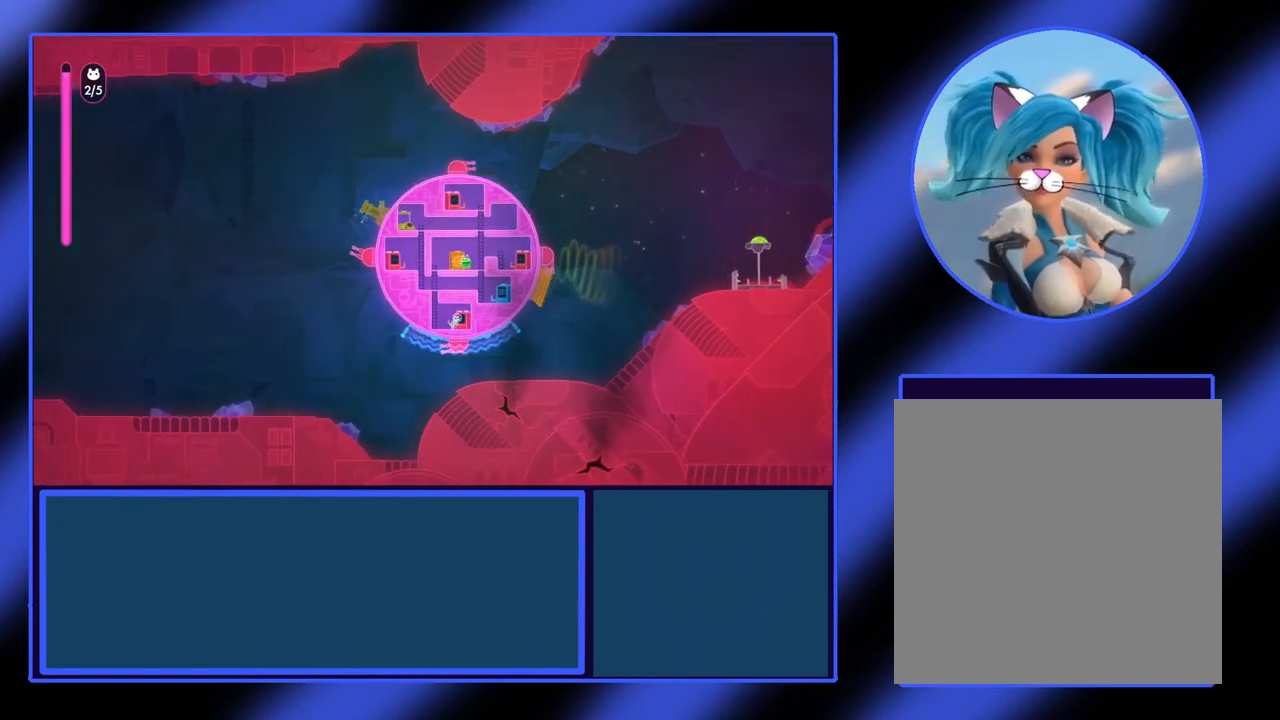
{"buttons": ["X"], "left_stick": "up", "events": [[367, "left_stick", "up"]]}
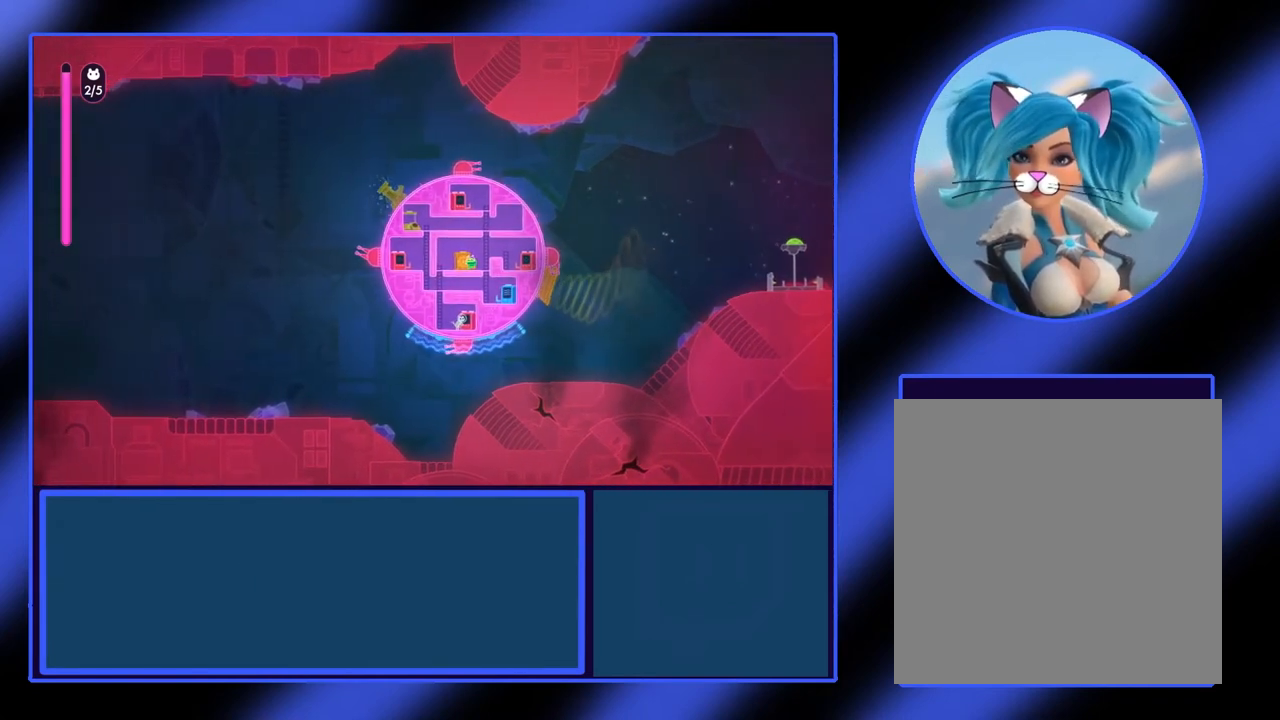
{"buttons": ["X"], "left_stick": "up", "events": [[33, "left_stick", "center"], [433, "left_stick", "up"]]}
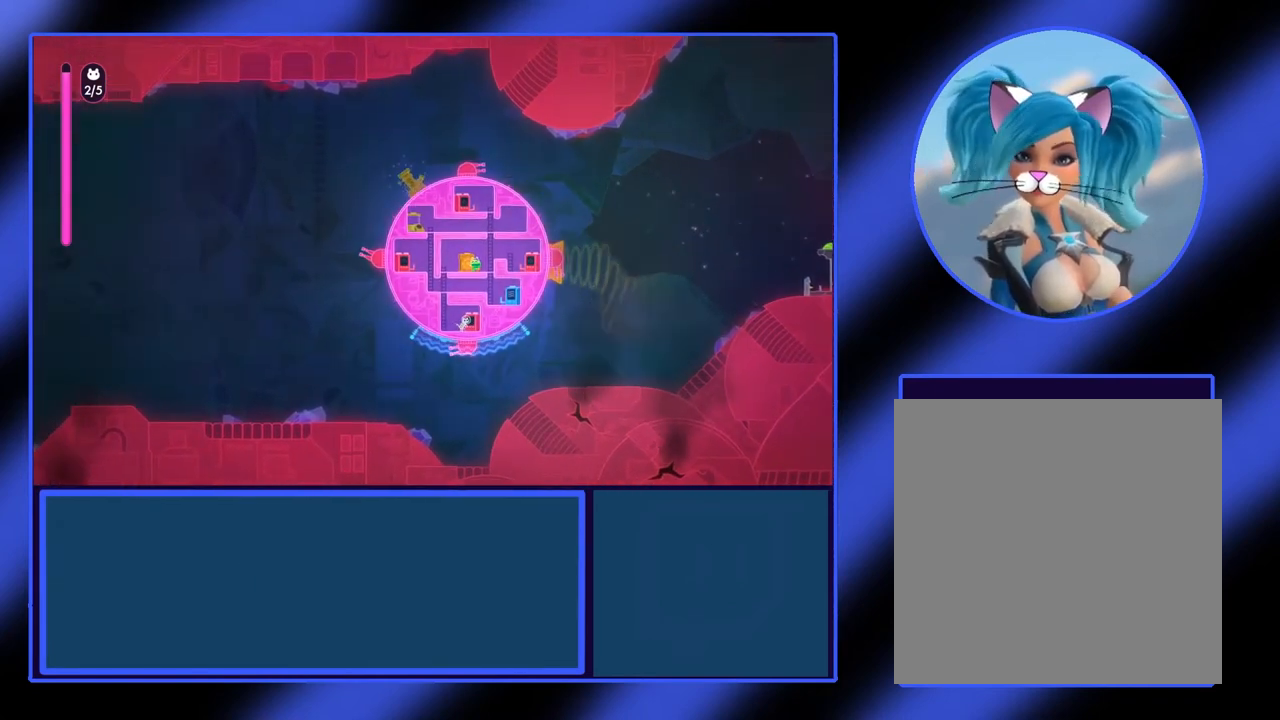
{"buttons": ["X"], "left_stick": "center", "events": [[67, "left_stick", "center"]]}
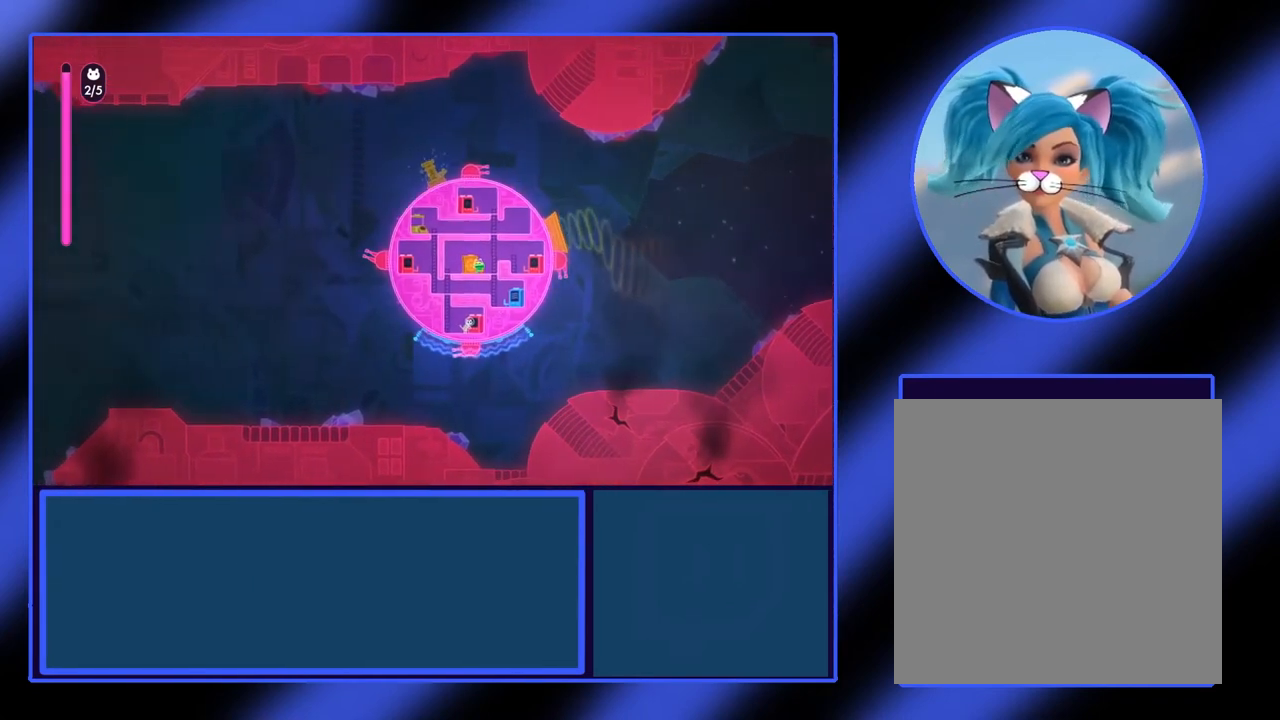
{"buttons": ["X"], "left_stick": "center", "events": []}
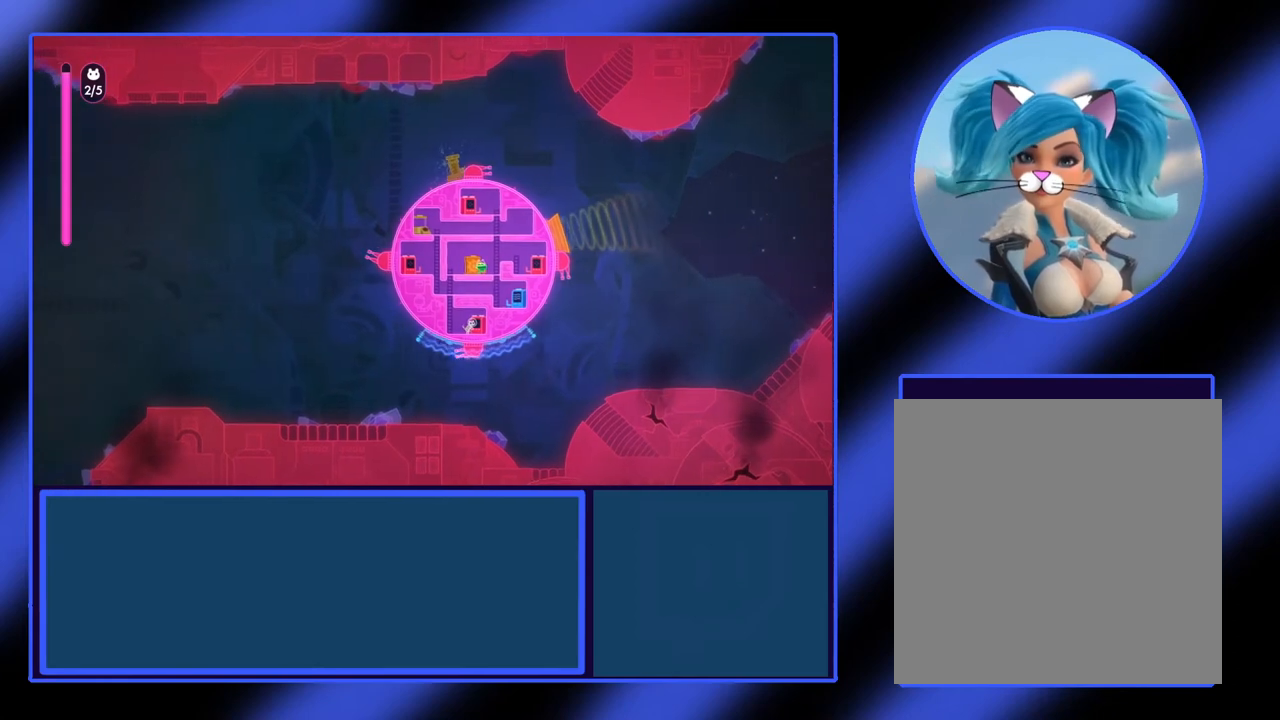
{"buttons": ["X"], "left_stick": "center", "events": [[67, "left_stick", "down"], [167, "left_stick", "center"]]}
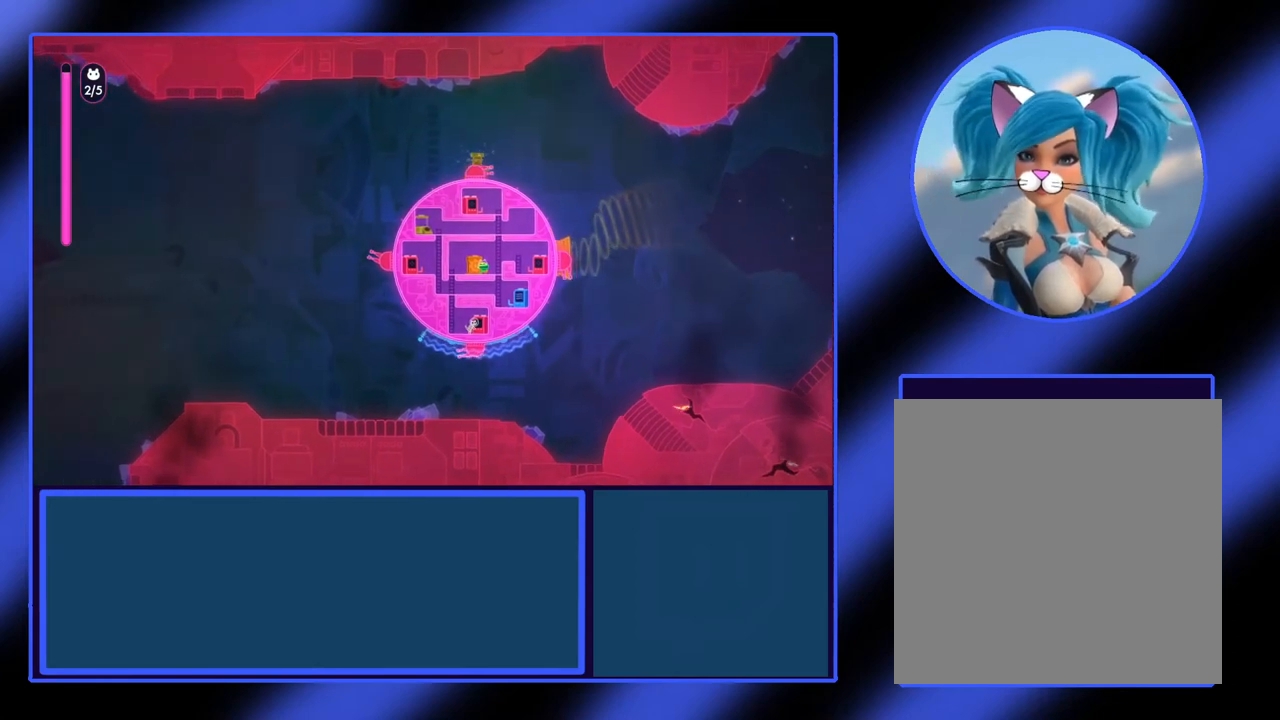
{"buttons": ["X"], "left_stick": "center", "events": []}
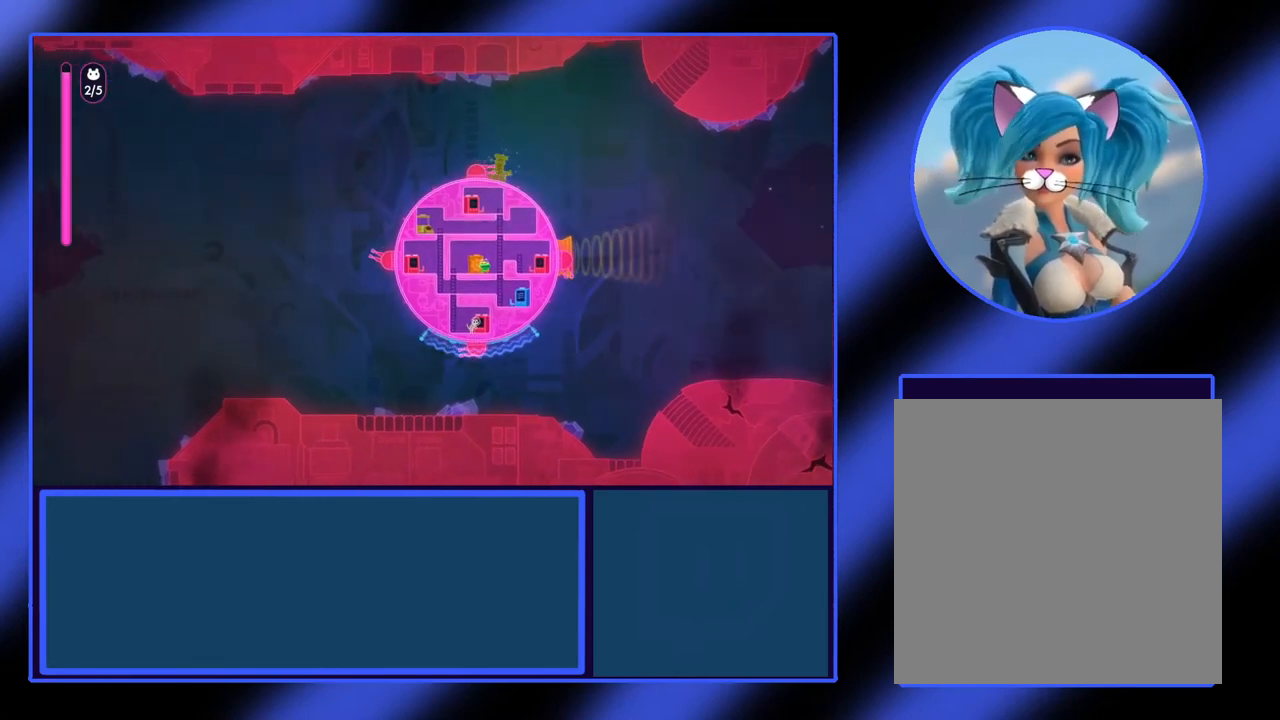
{"buttons": ["X"], "left_stick": "center", "events": []}
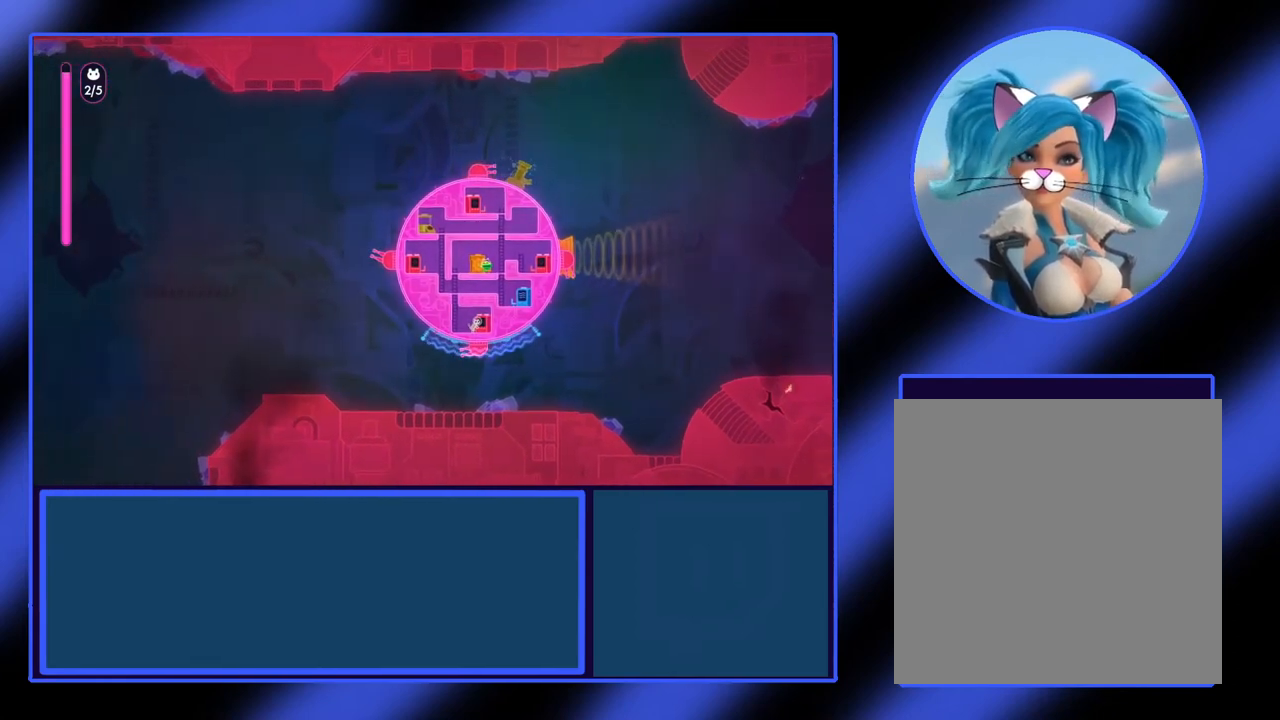
{"buttons": ["X"], "left_stick": "center", "events": [[67, "X", "up"], [400, "X", "down"]]}
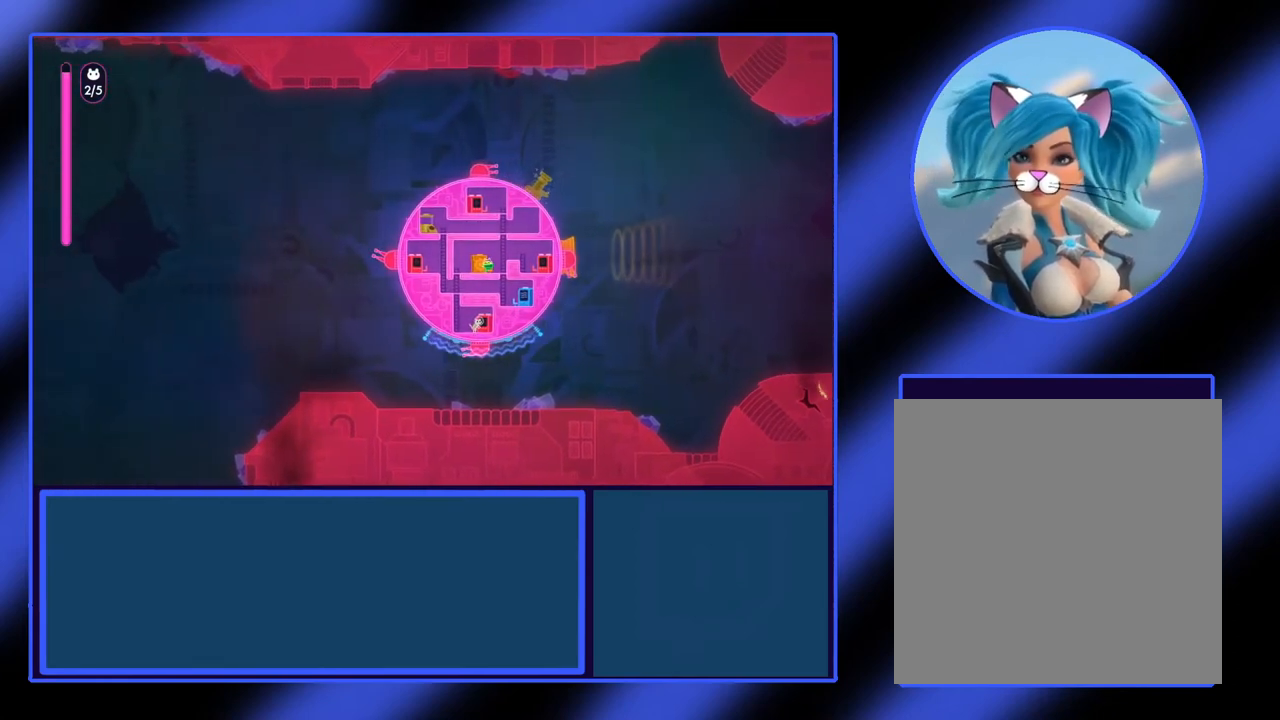
{"buttons": ["X"], "left_stick": "center", "events": []}
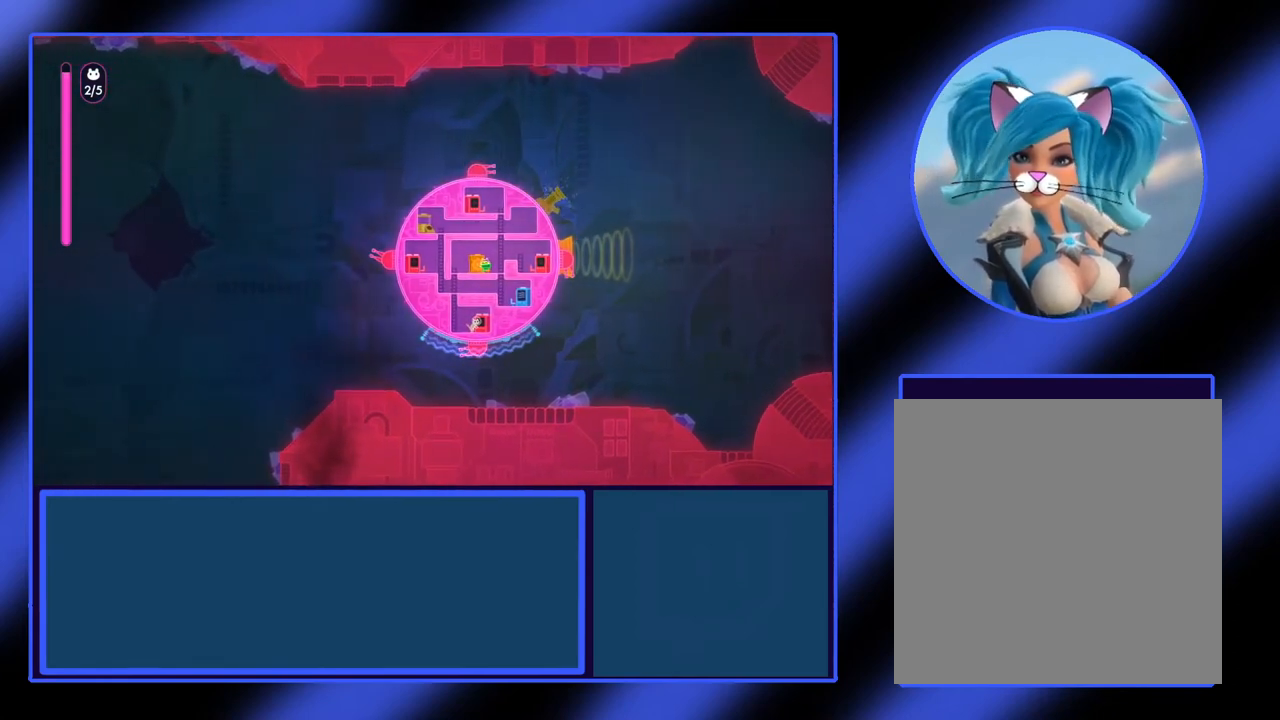
{"buttons": [], "left_stick": "center", "events": [[367, "X", "up"]]}
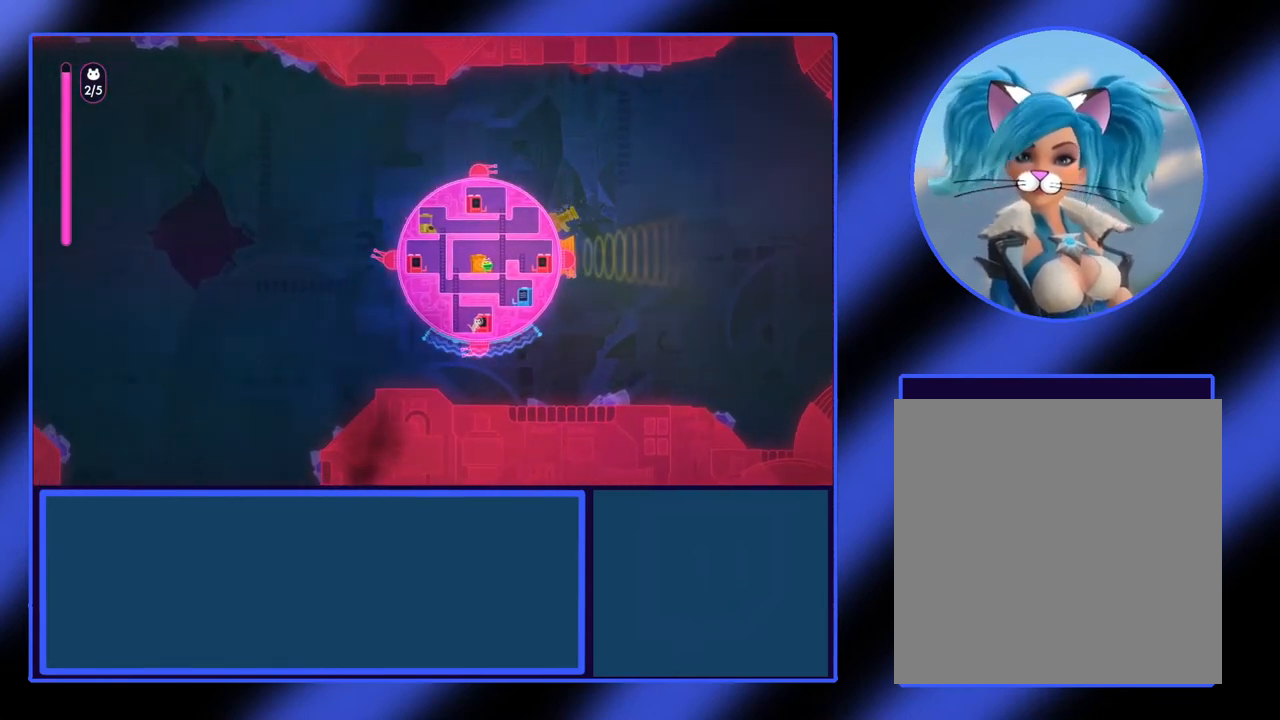
{"buttons": ["X"], "left_stick": "center", "events": [[367, "X", "down"]]}
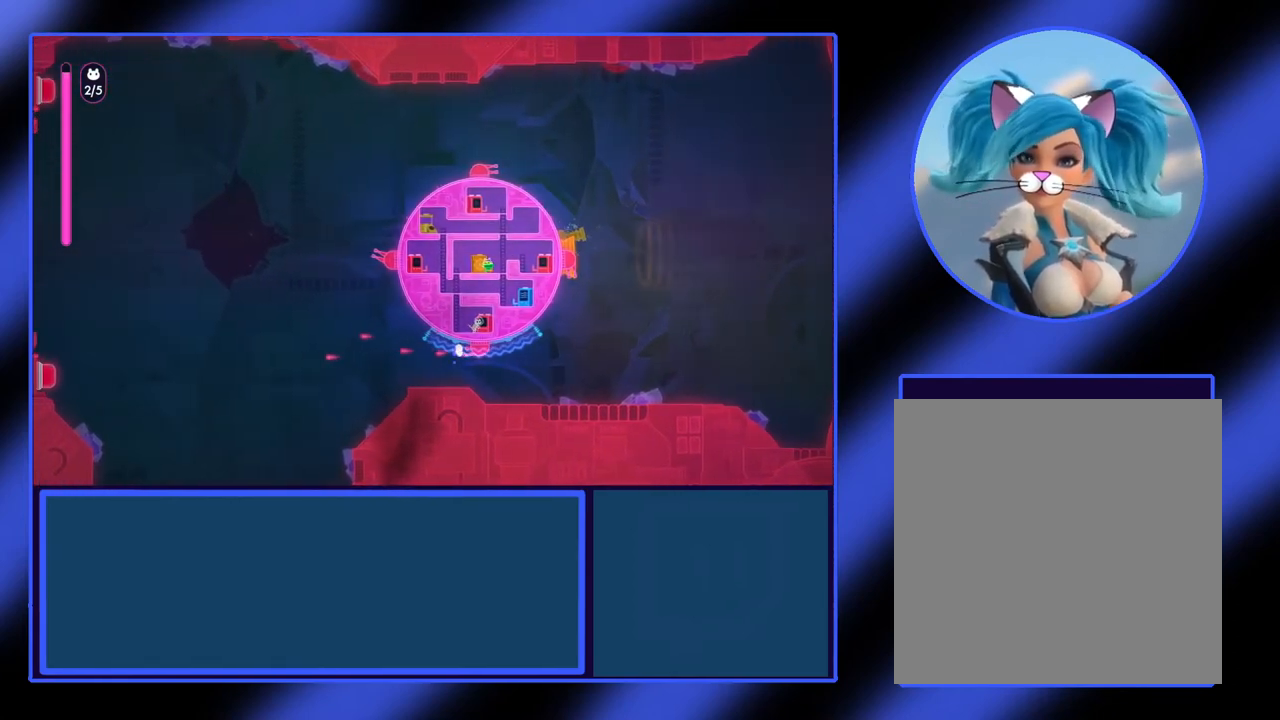
{"buttons": [], "left_stick": "center", "events": [[433, "X", "up"]]}
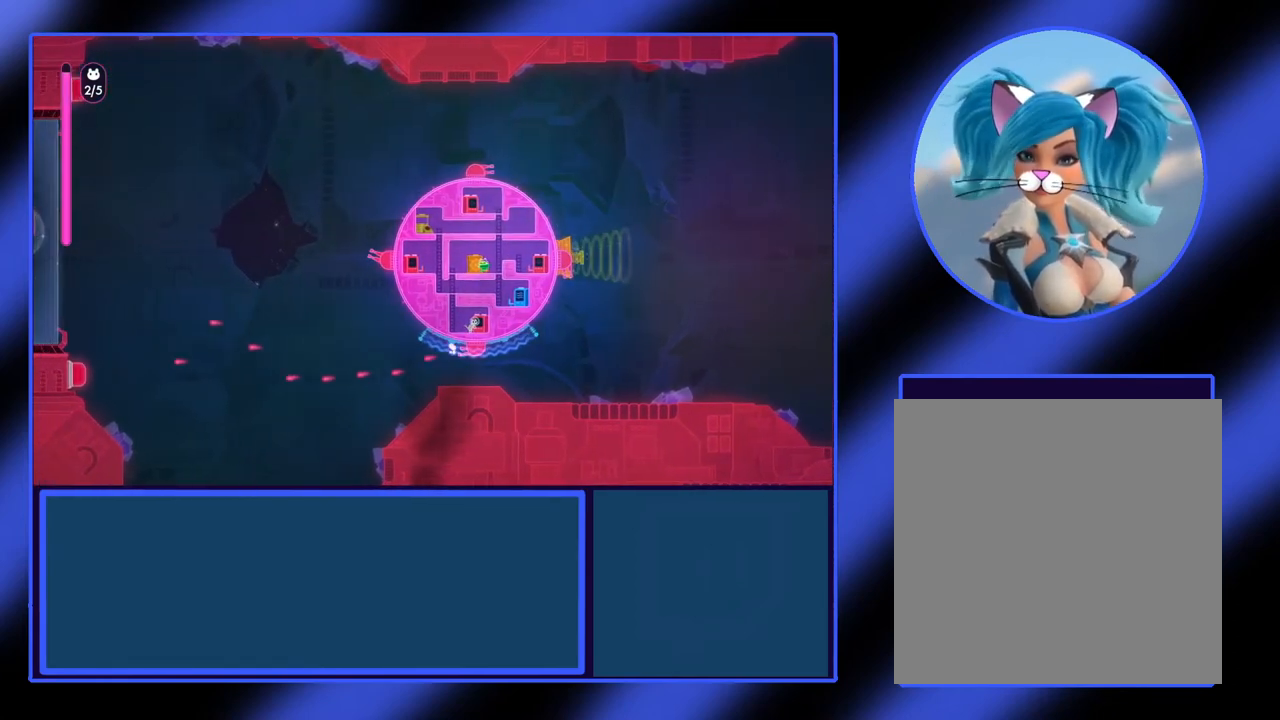
{"buttons": [], "left_stick": "center", "events": []}
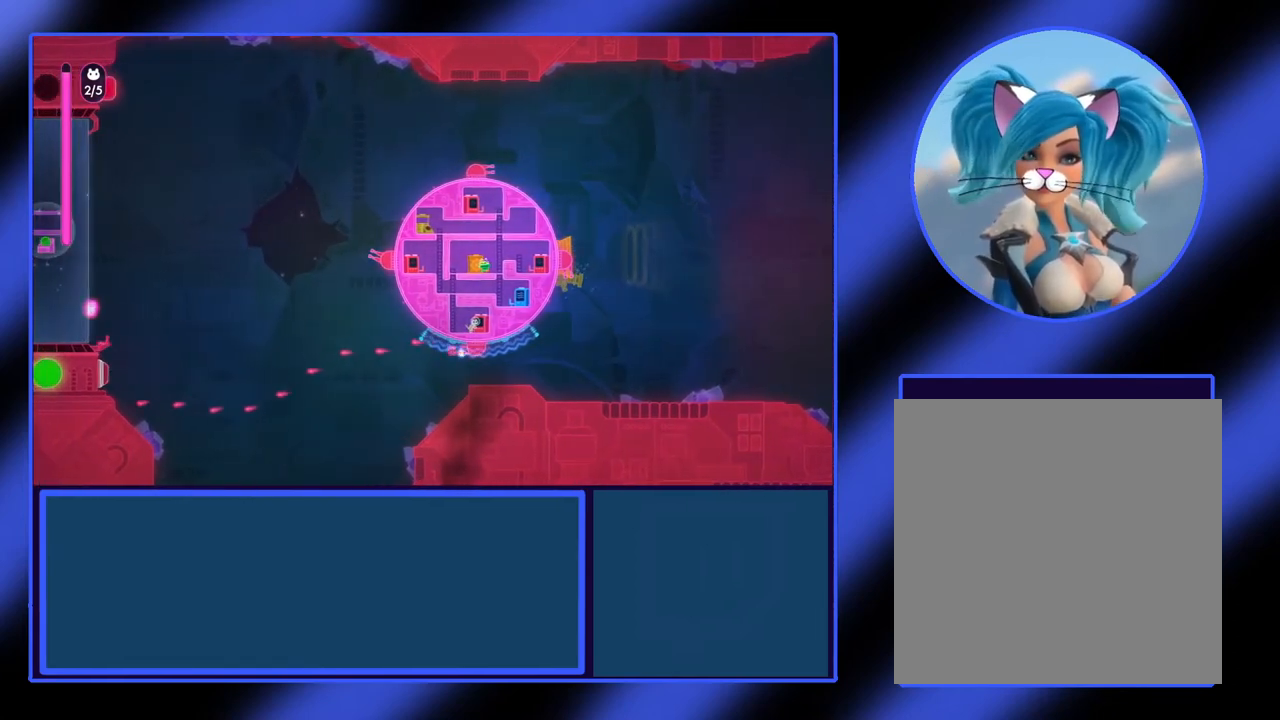
{"buttons": [], "left_stick": "center", "events": [[67, "X", "down"], [433, "X", "up"]]}
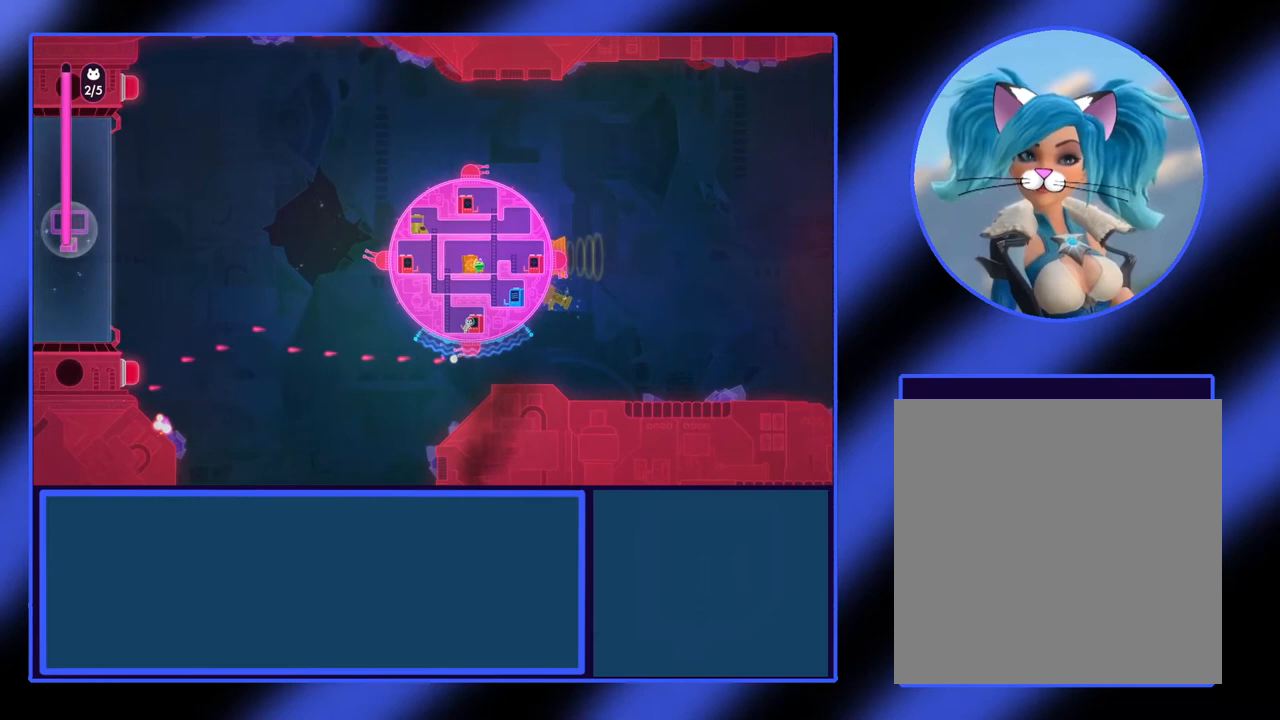
{"buttons": [], "left_stick": "left", "events": [[267, "A", "down"], [267, "left_stick", "left"], [467, "A", "up"]]}
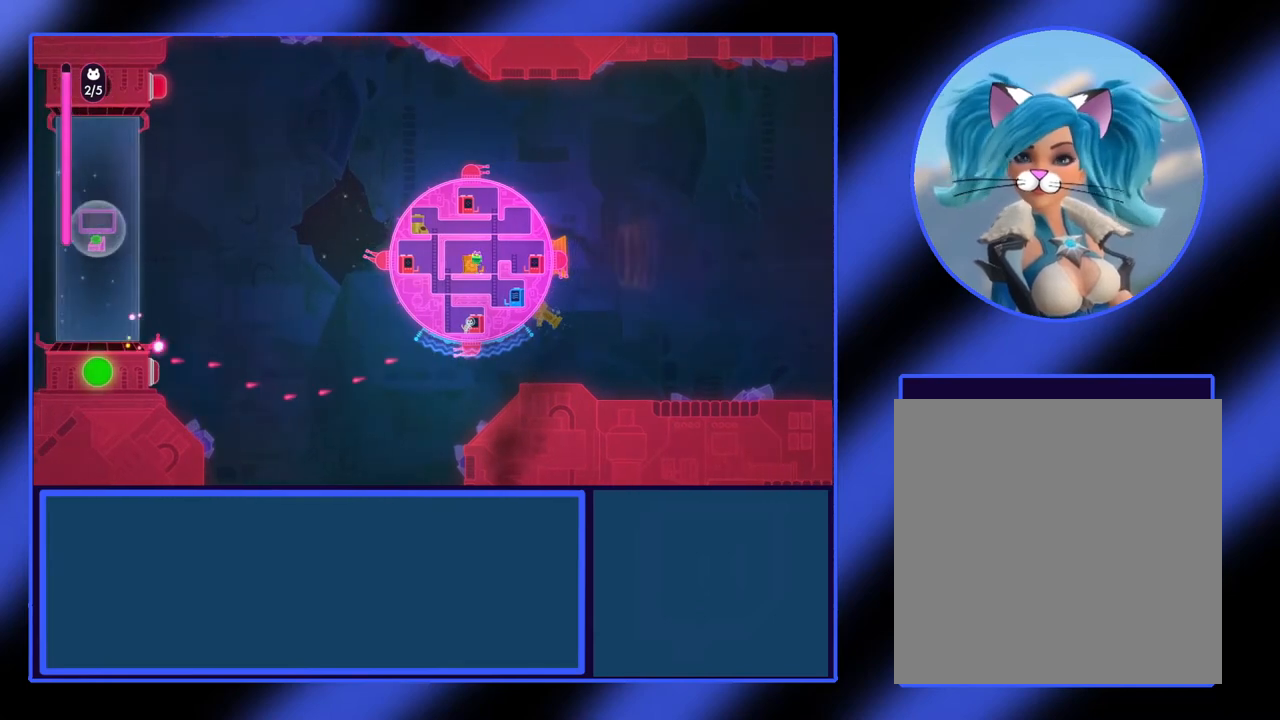
{"buttons": [], "left_stick": "down-left", "events": [[400, "left_stick", "down-left"]]}
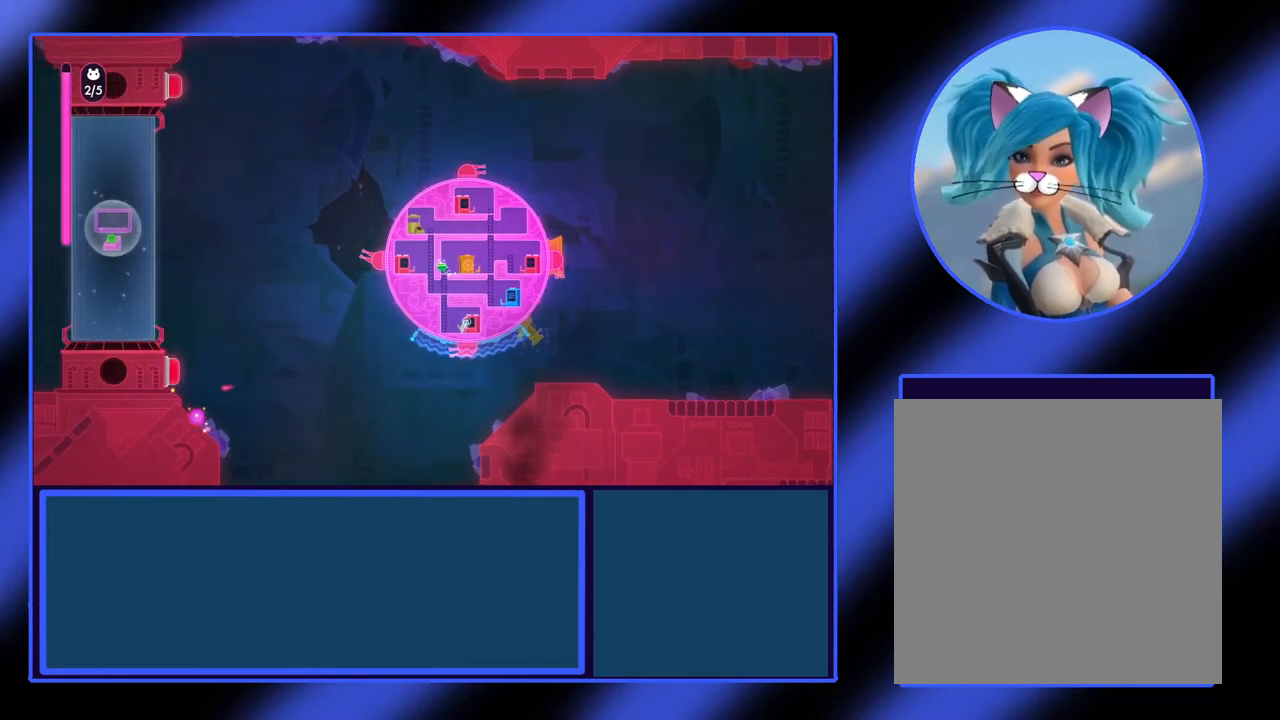
{"buttons": [], "left_stick": "left", "events": [[67, "left_stick", "left"]]}
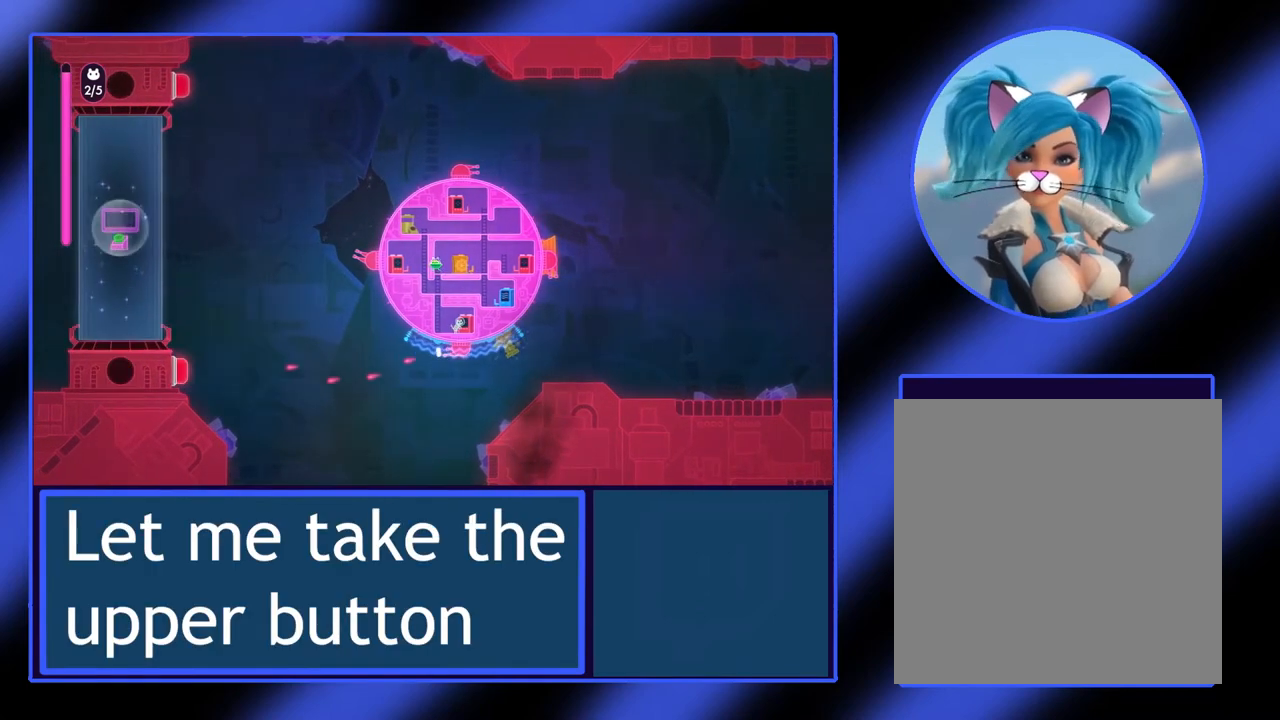
{"buttons": [], "left_stick": "left", "events": [[133, "left_stick", "down"], [433, "left_stick", "left"]]}
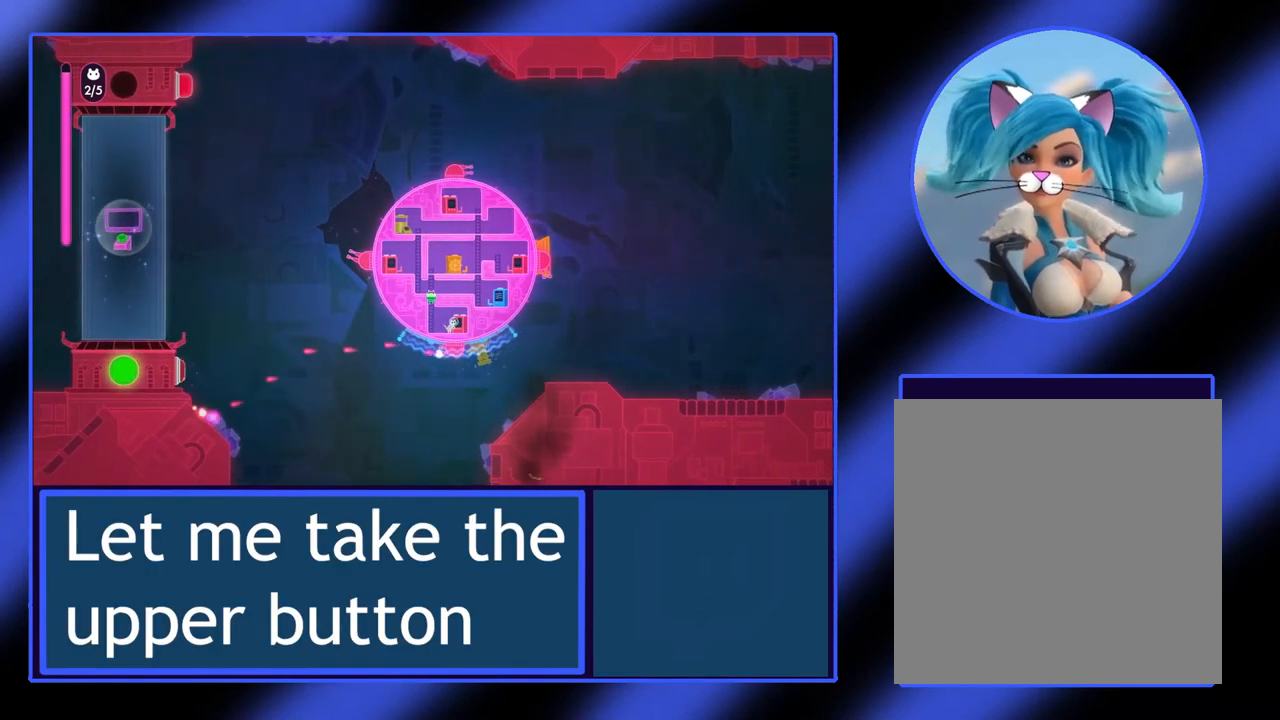
{"buttons": [], "left_stick": "up-left", "events": [[67, "left_stick", "up-left"]]}
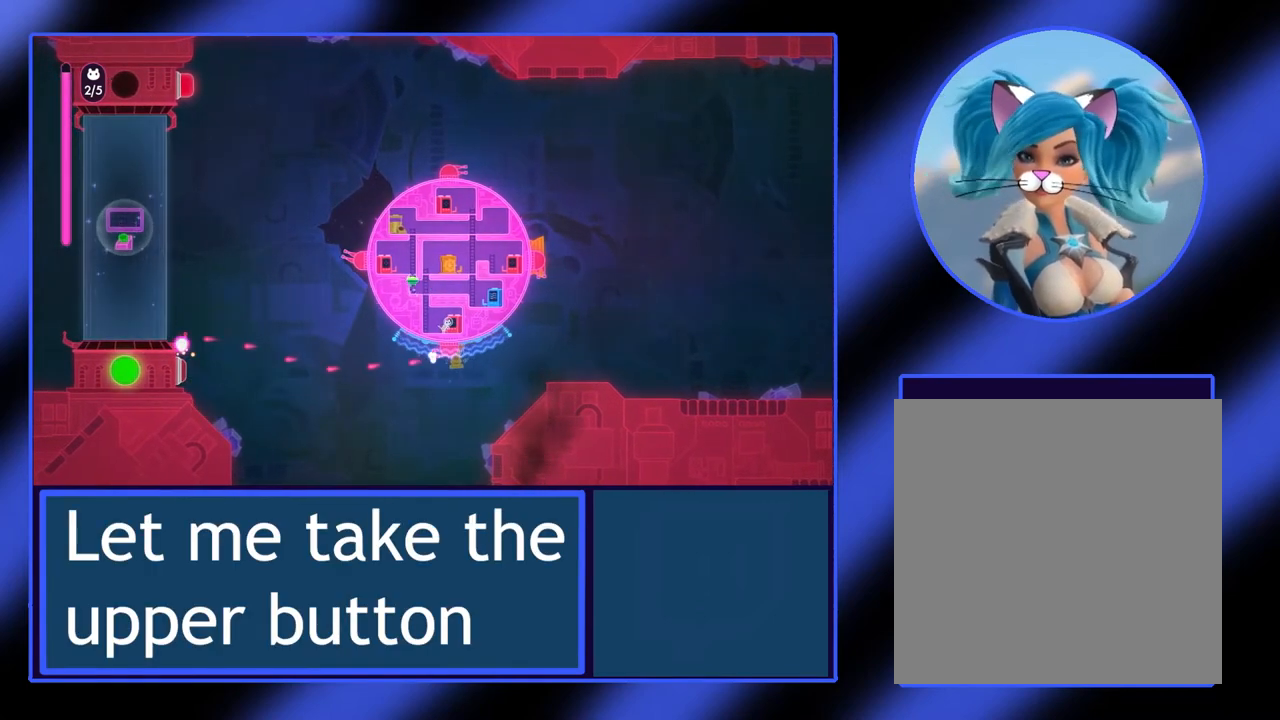
{"buttons": [], "left_stick": "up", "events": [[67, "left_stick", "up"]]}